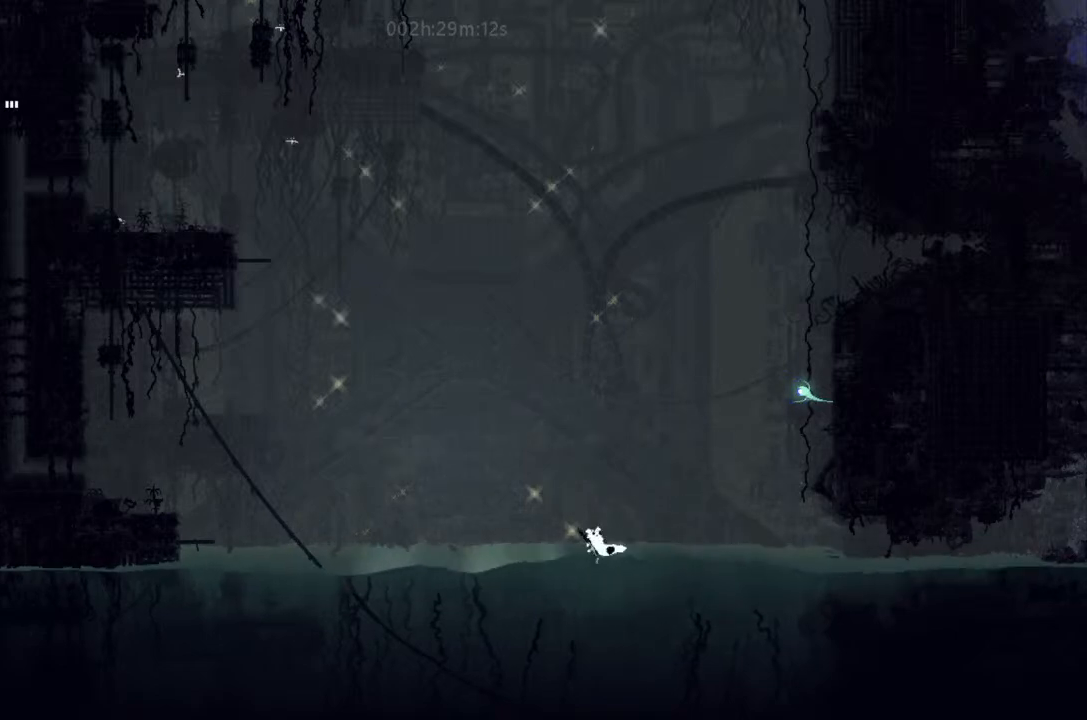
Gameplay with keyboard and mouse; each line is a JSON object with the keys held at the frame after it. "events" lists presses ("down") and releases ("up") of "down", "g", "j", "left", "right", "t" and "up" between this image and that frame as [ms after this image, input, new state], when the widget could be followed in between. No other keys are recorded. Mouse buttons are not recorded. Not read: mouse_move.
{"keys": ["left", "up"], "events": [[100, "j", "down"], [366, "j", "up"]]}
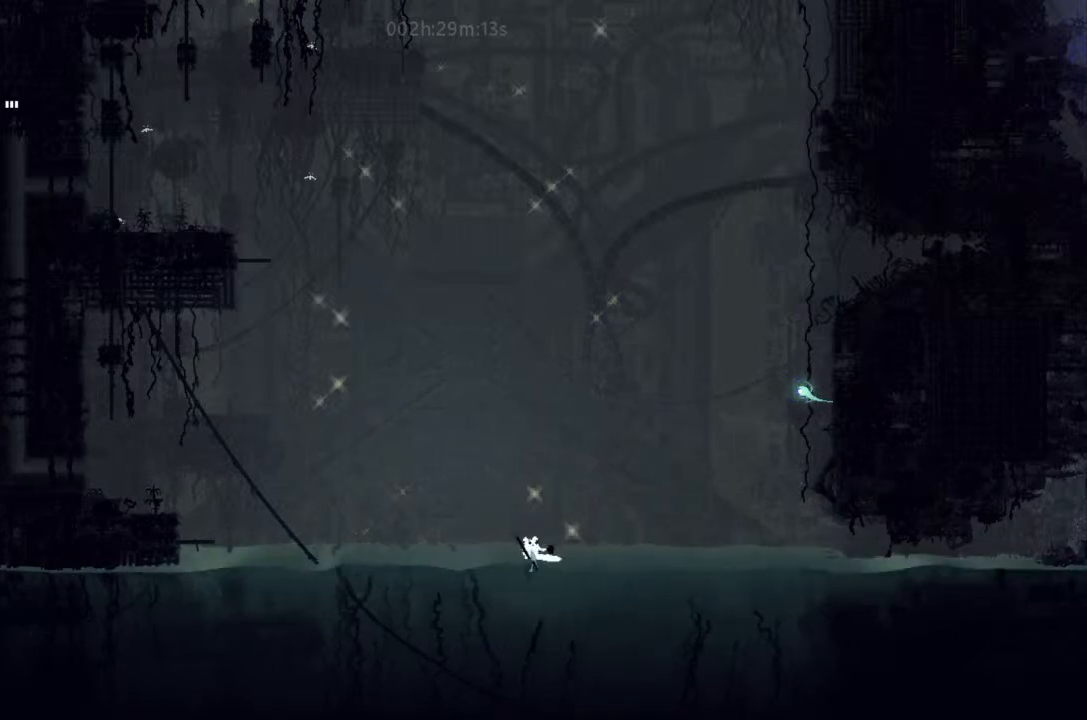
{"keys": ["left", "up"], "events": [[100, "j", "down"], [366, "j", "up"]]}
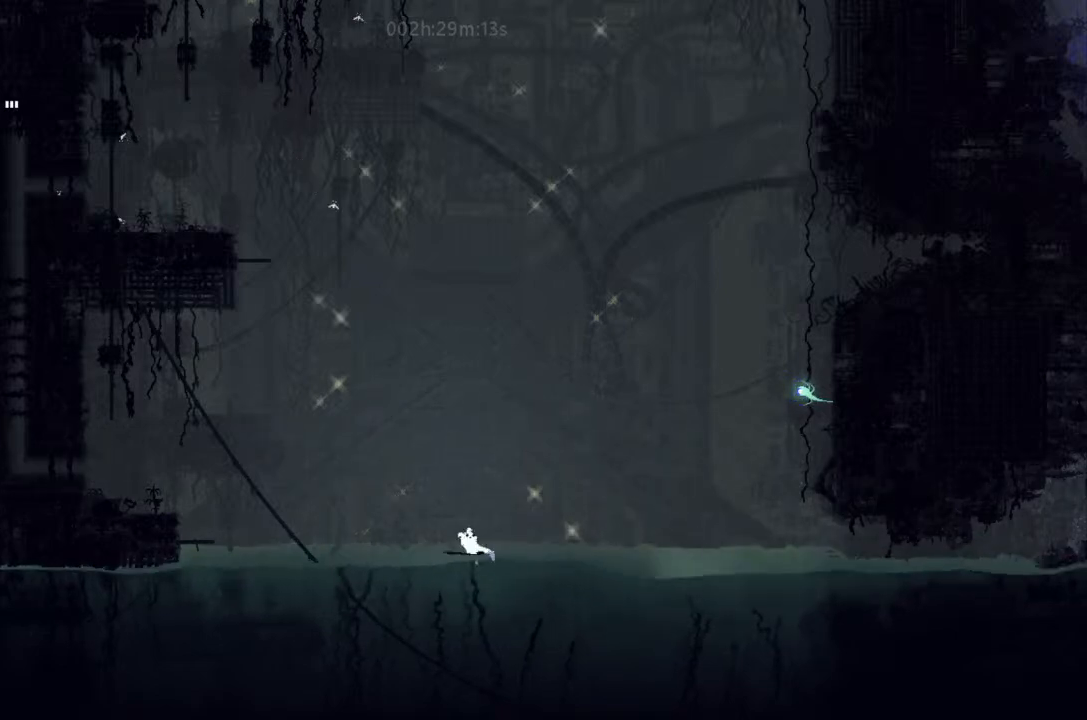
{"keys": ["left", "up"], "events": [[200, "j", "down"], [366, "j", "up"]]}
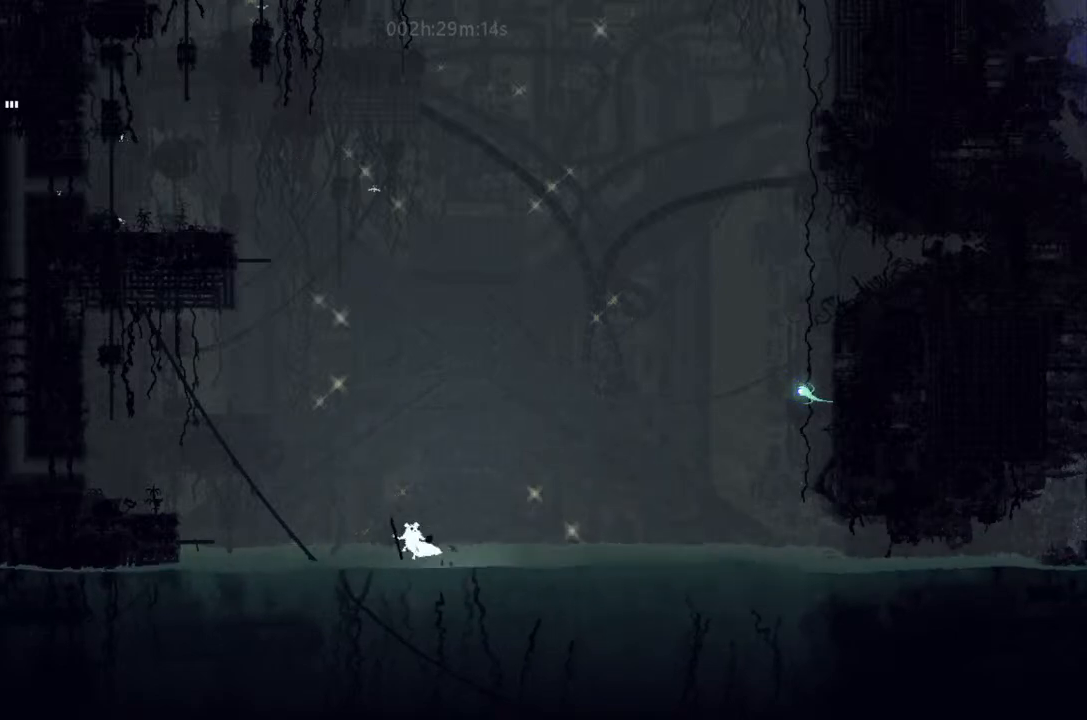
{"keys": ["left", "up"], "events": [[133, "j", "down"], [366, "j", "up"]]}
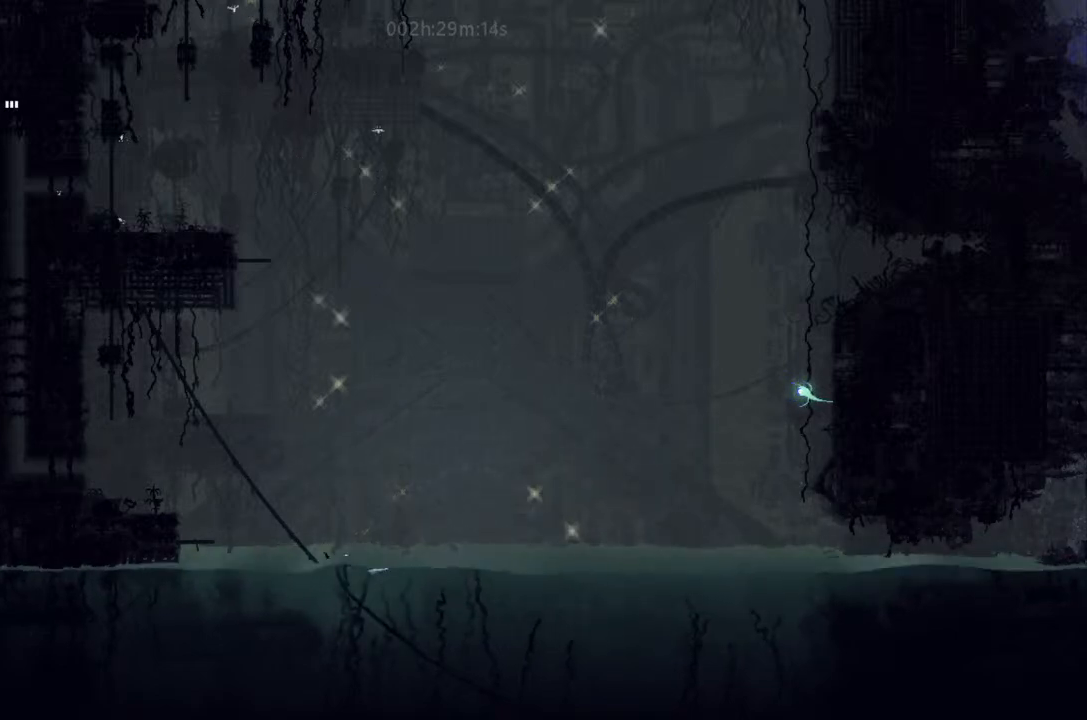
{"keys": ["left"], "events": [[133, "j", "down"], [200, "up", "up"], [266, "up", "down"], [433, "j", "up"], [466, "up", "up"]]}
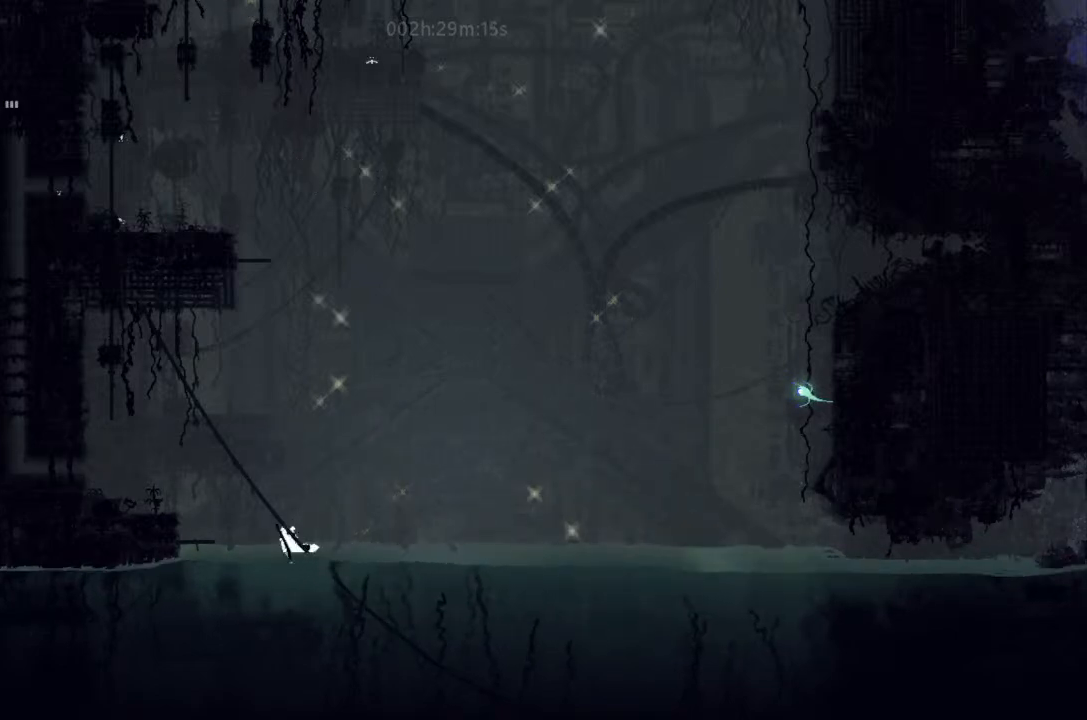
{"keys": ["j", "left", "up"], "events": [[100, "up", "down"], [266, "j", "down"]]}
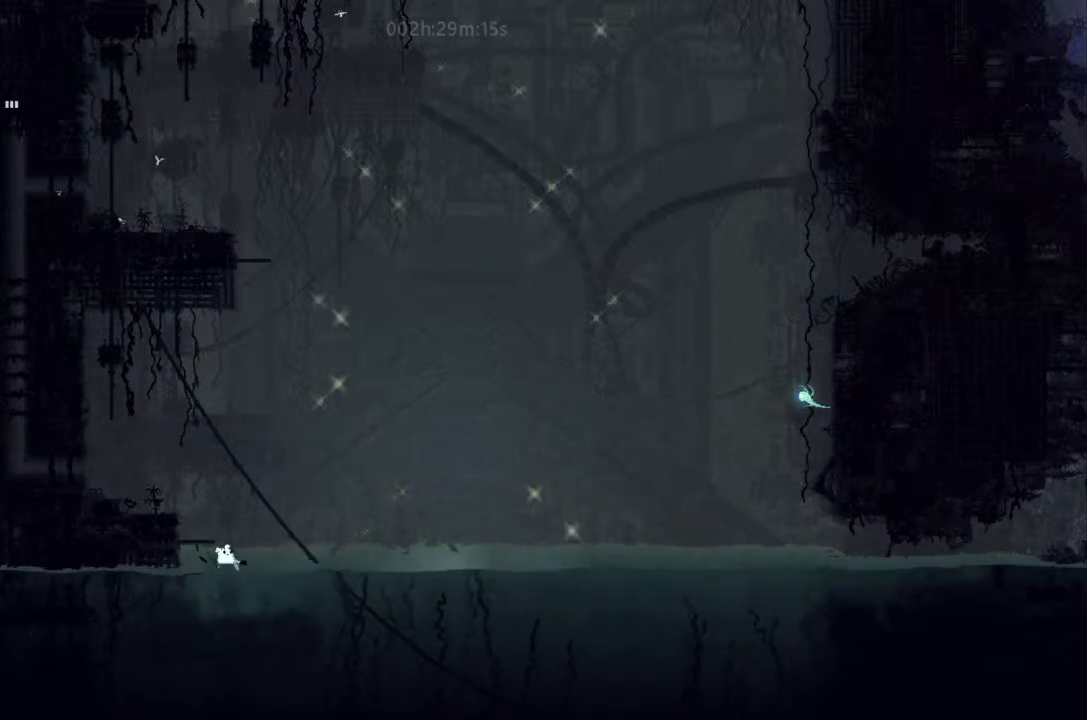
{"keys": [], "events": [[66, "j", "up"], [233, "left", "up"], [400, "up", "up"]]}
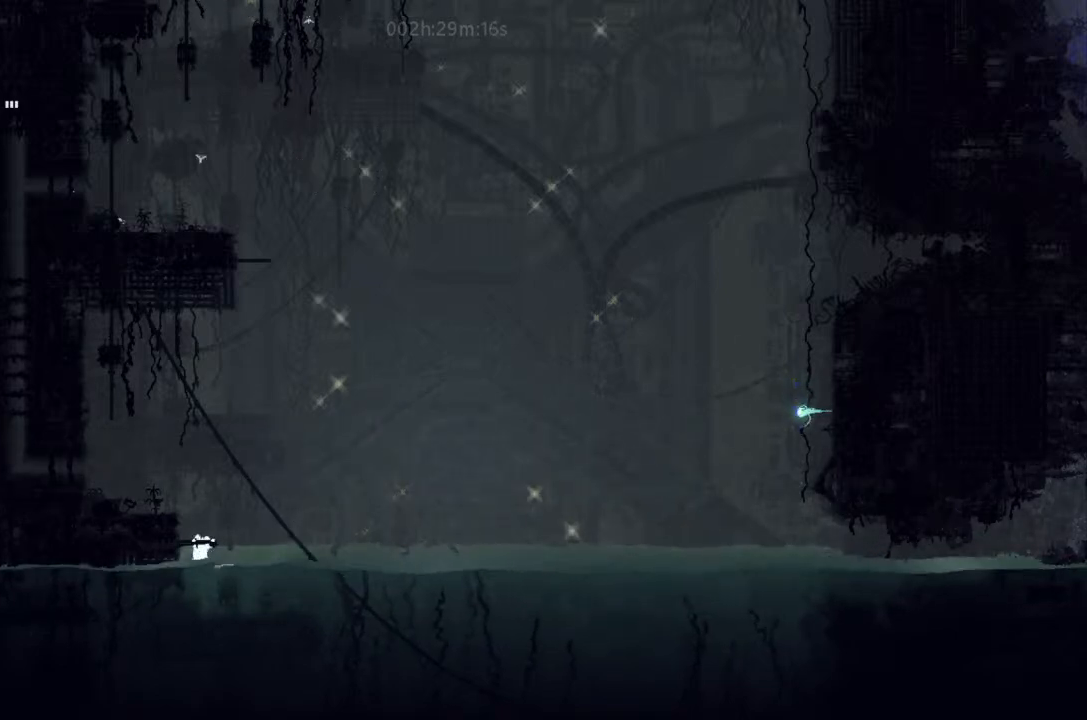
{"keys": ["j"], "events": [[33, "up", "down"], [200, "up", "up"], [433, "j", "down"]]}
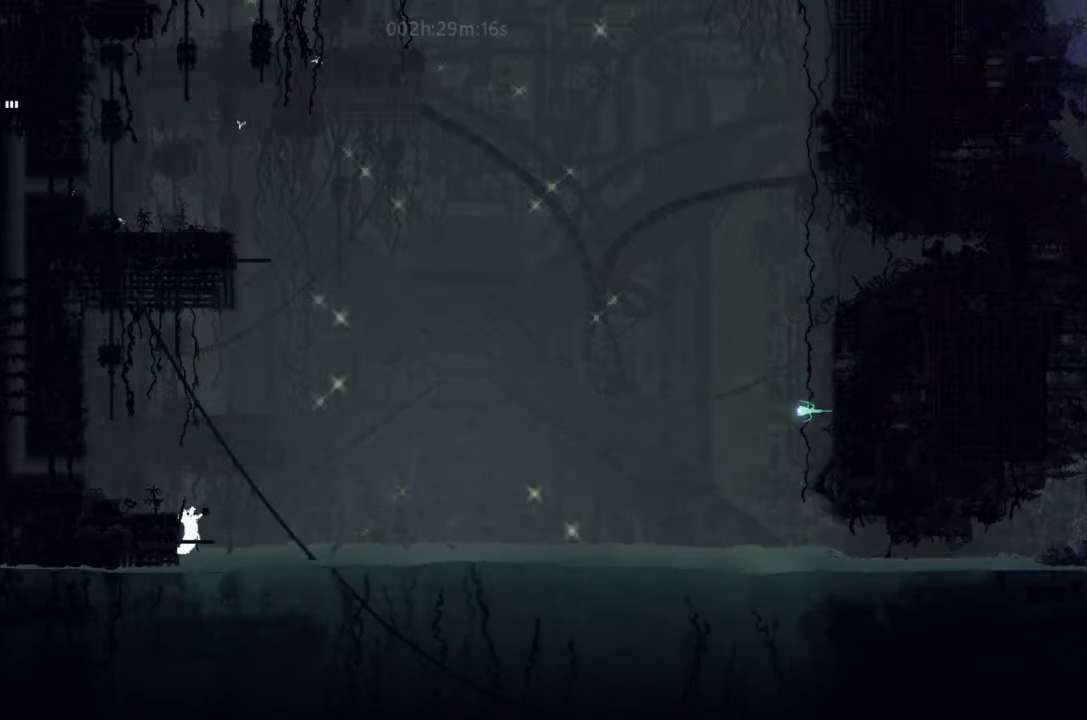
{"keys": [], "events": [[66, "left", "down"], [200, "left", "up"], [233, "j", "up"]]}
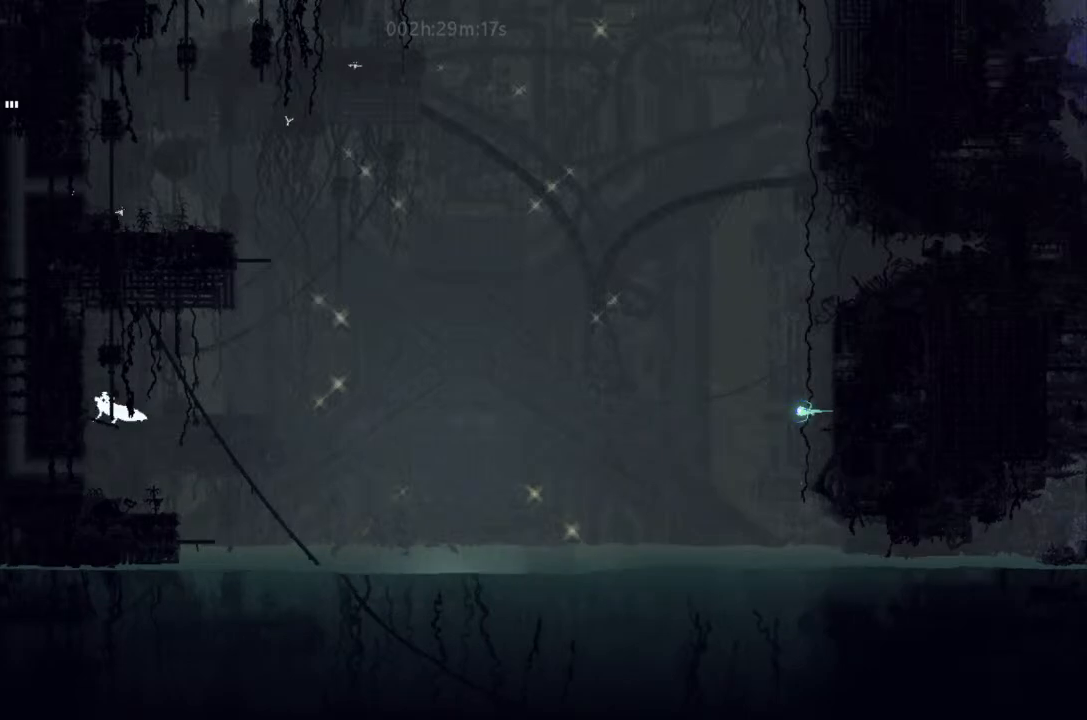
{"keys": [], "events": []}
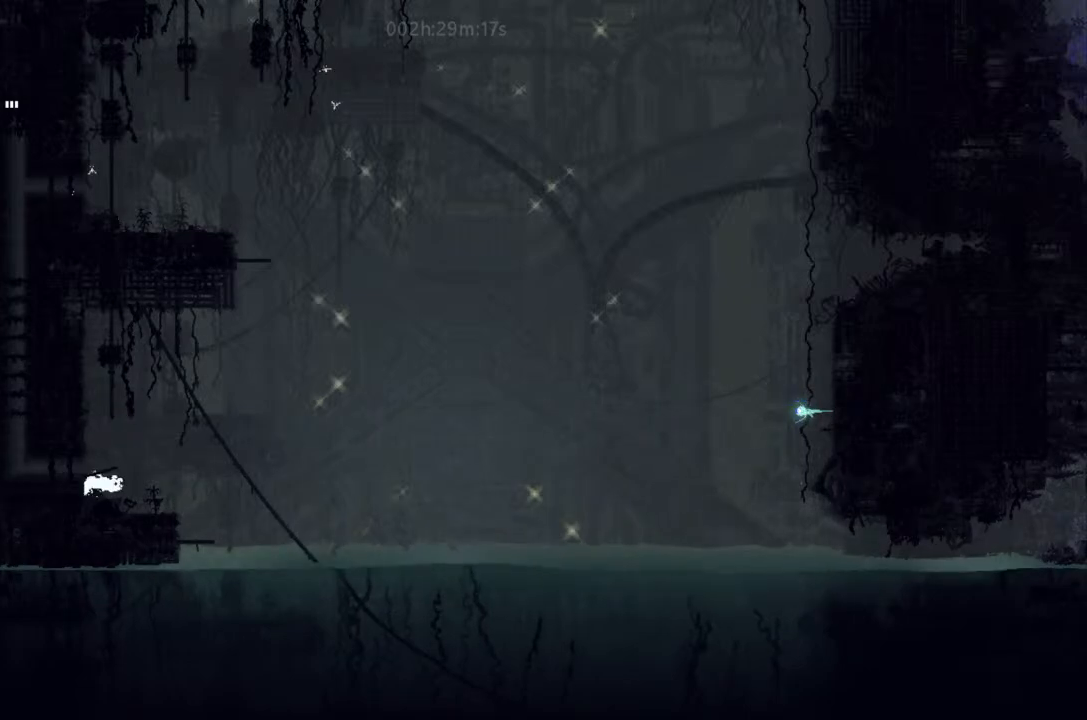
{"keys": [], "events": [[366, "up", "down"], [466, "up", "up"]]}
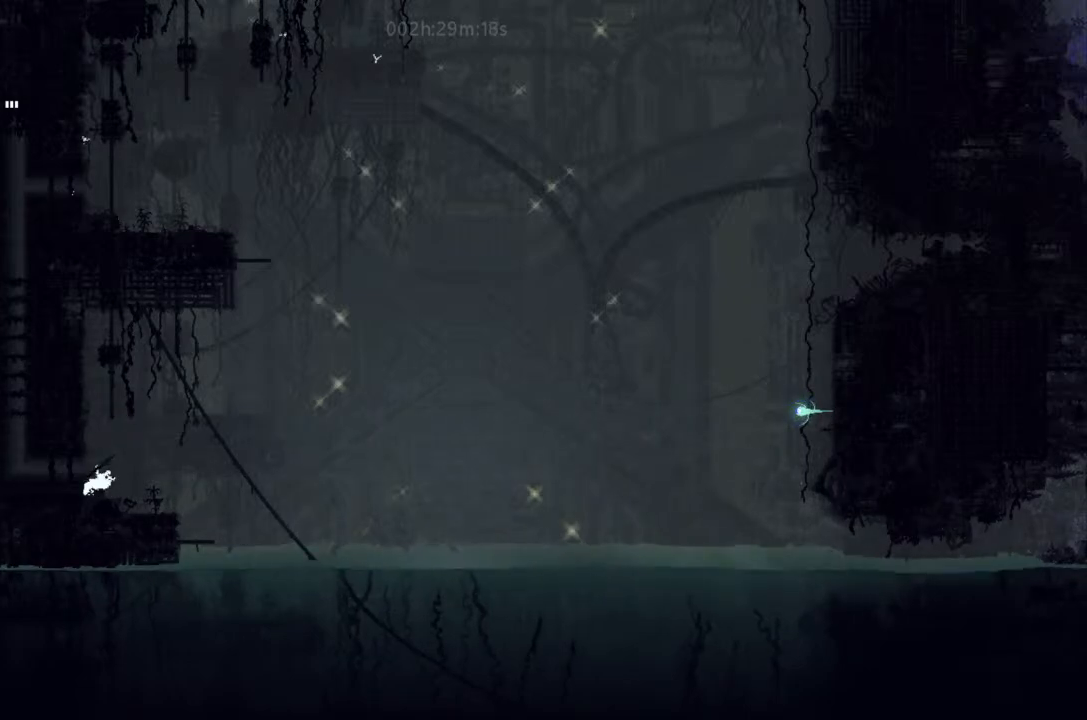
{"keys": [], "events": []}
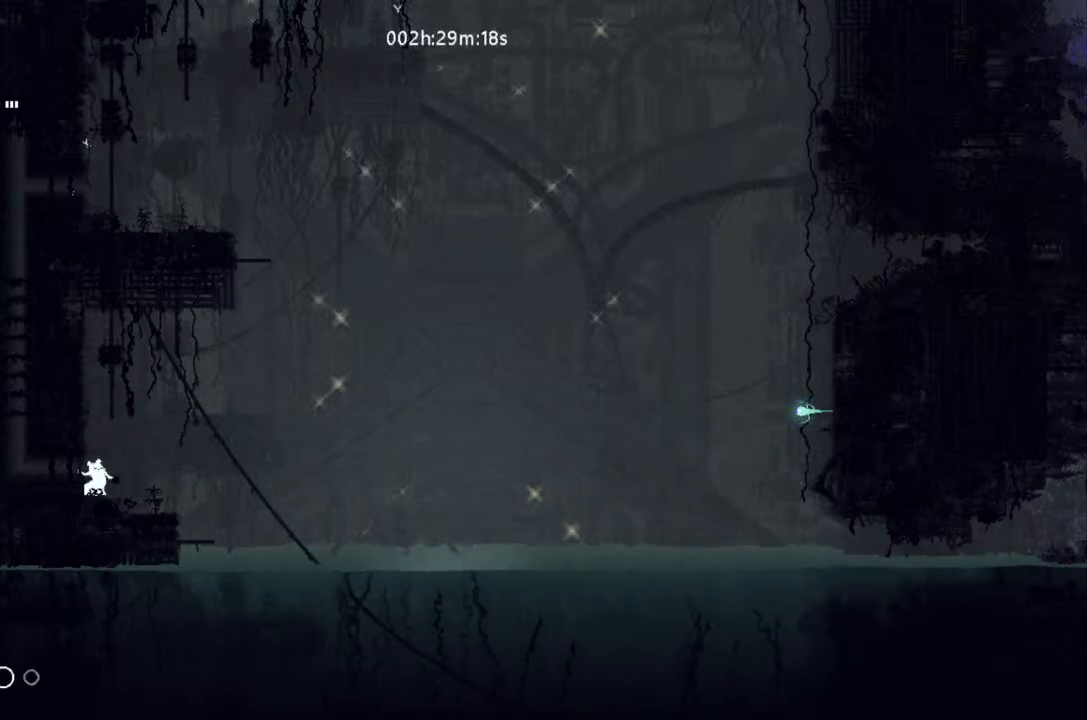
{"keys": [], "events": []}
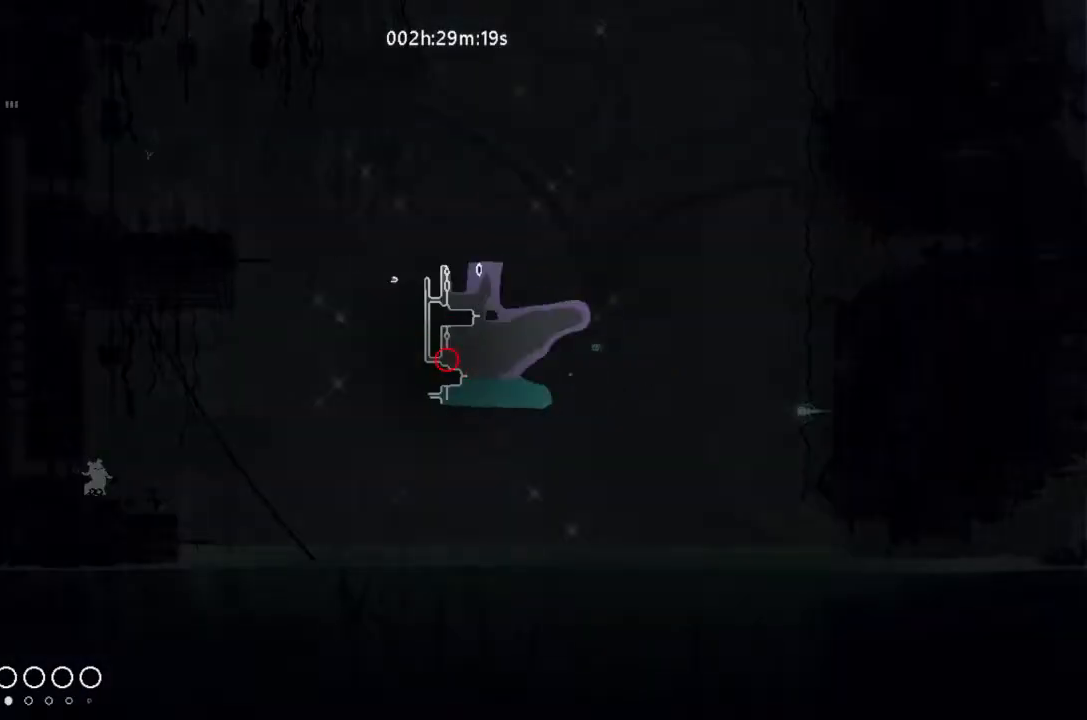
{"keys": [], "events": []}
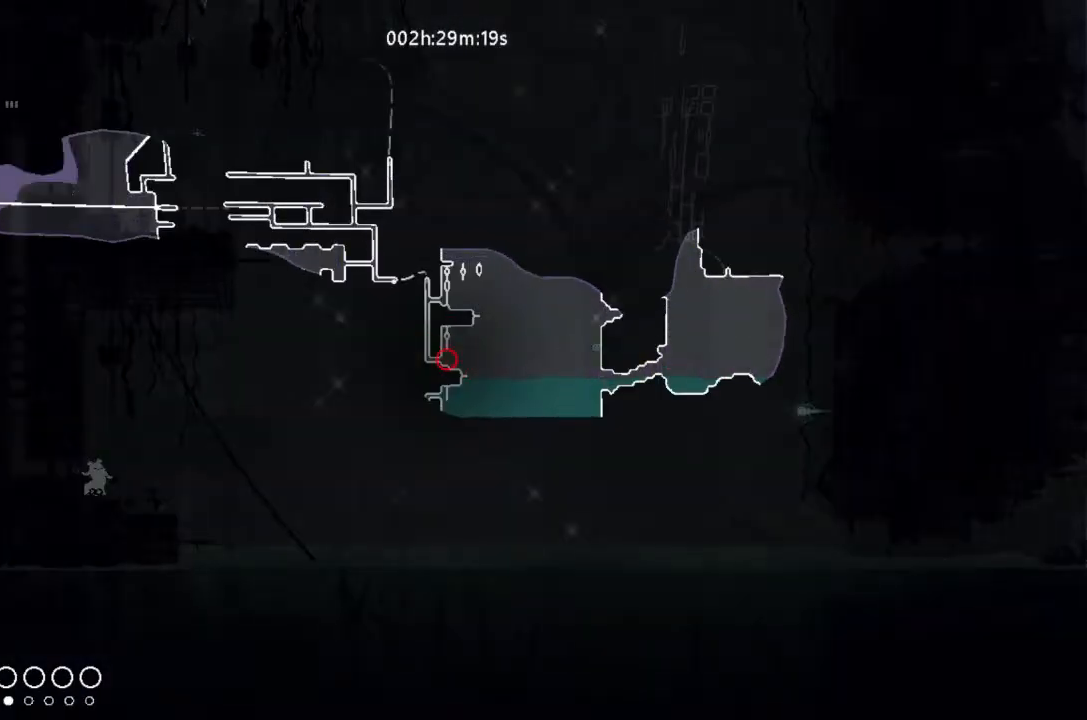
{"keys": [], "events": []}
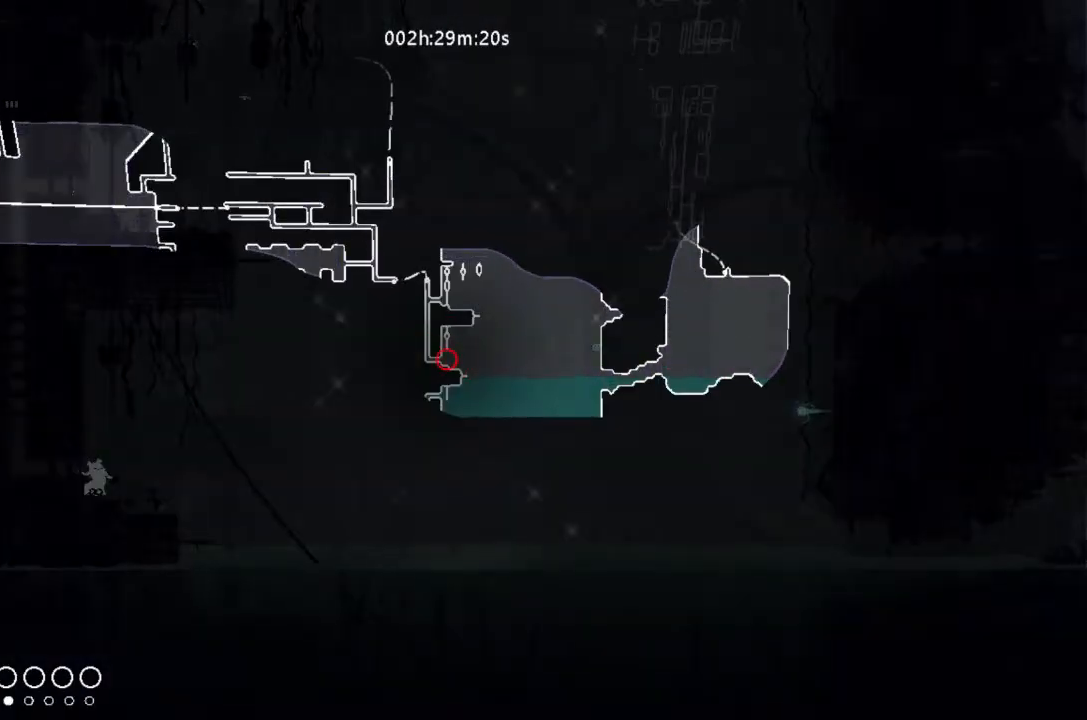
{"keys": [], "events": []}
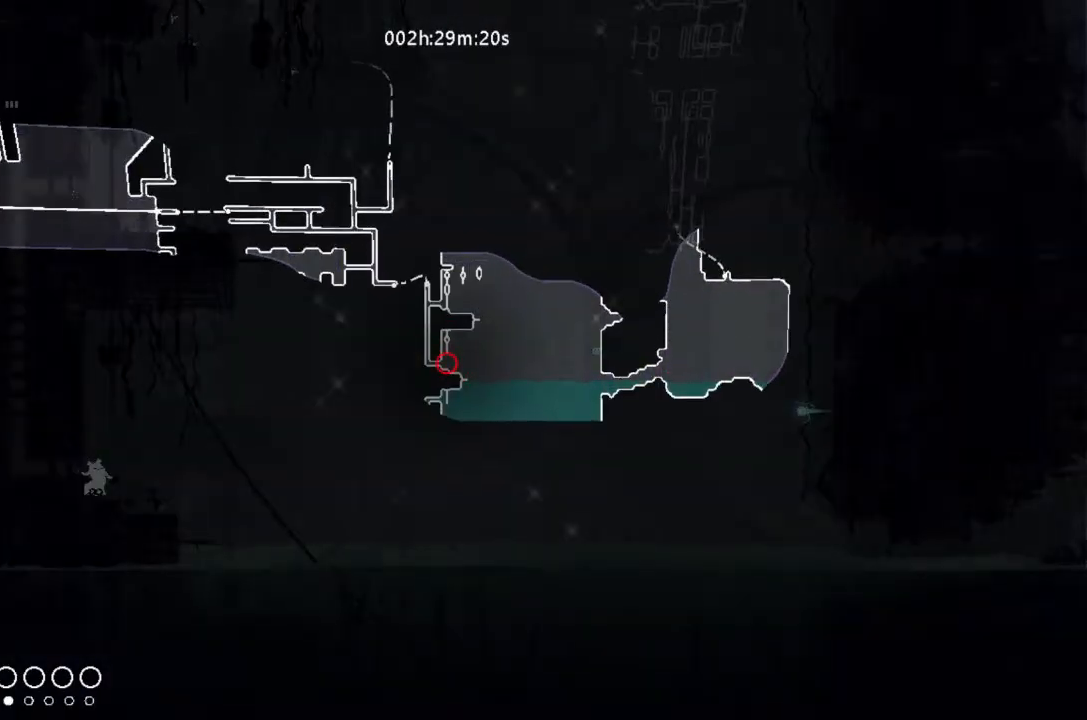
{"keys": ["left"], "events": [[366, "left", "down"]]}
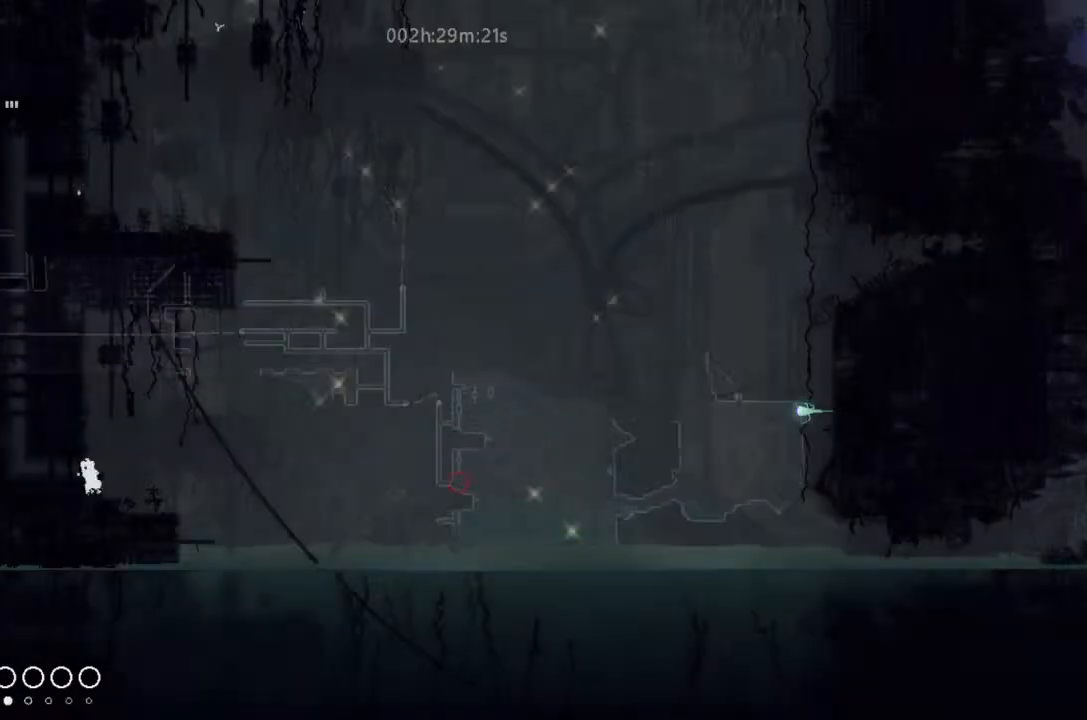
{"keys": ["up"], "events": [[466, "left", "up"], [466, "up", "down"]]}
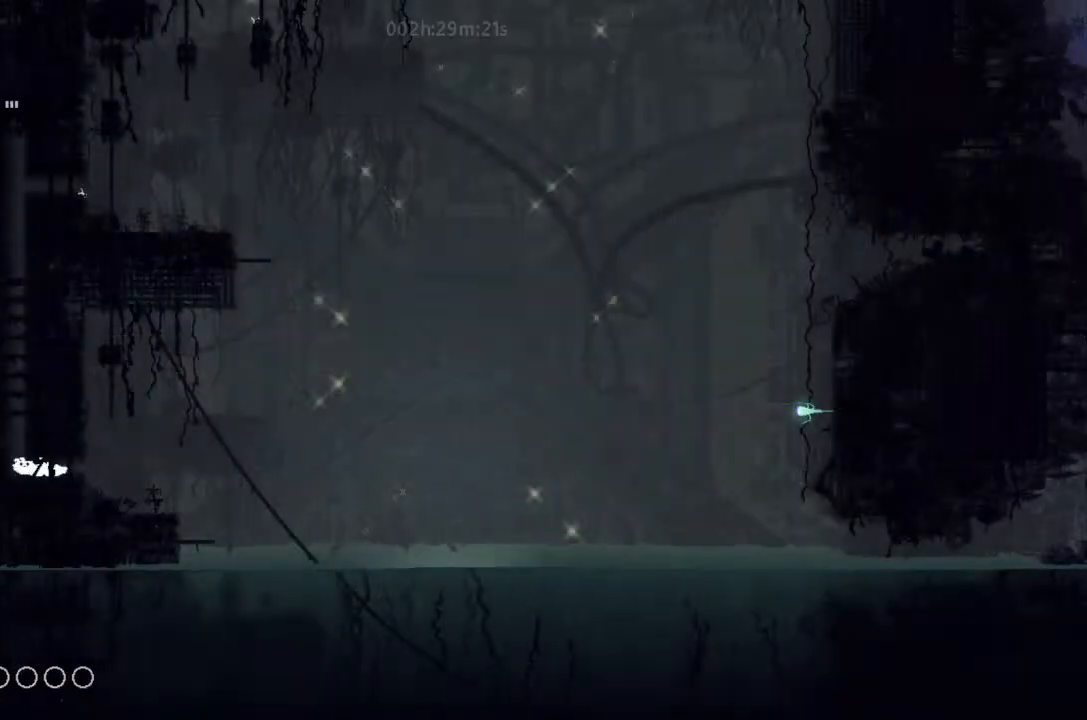
{"keys": [], "events": [[133, "up", "up"]]}
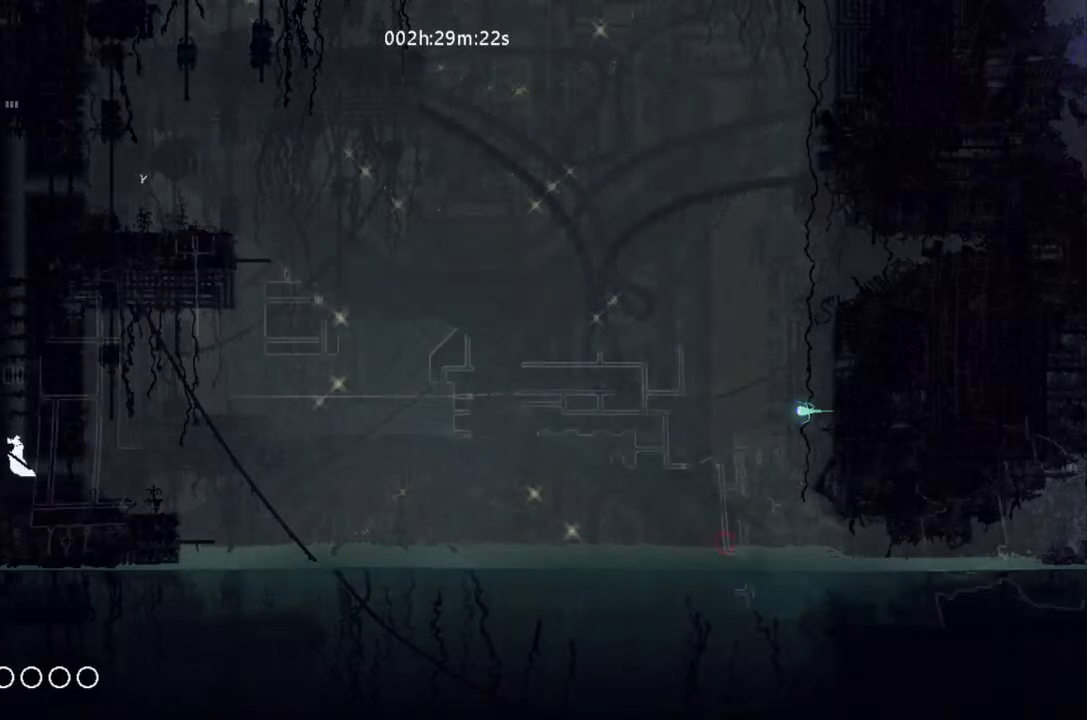
{"keys": [], "events": []}
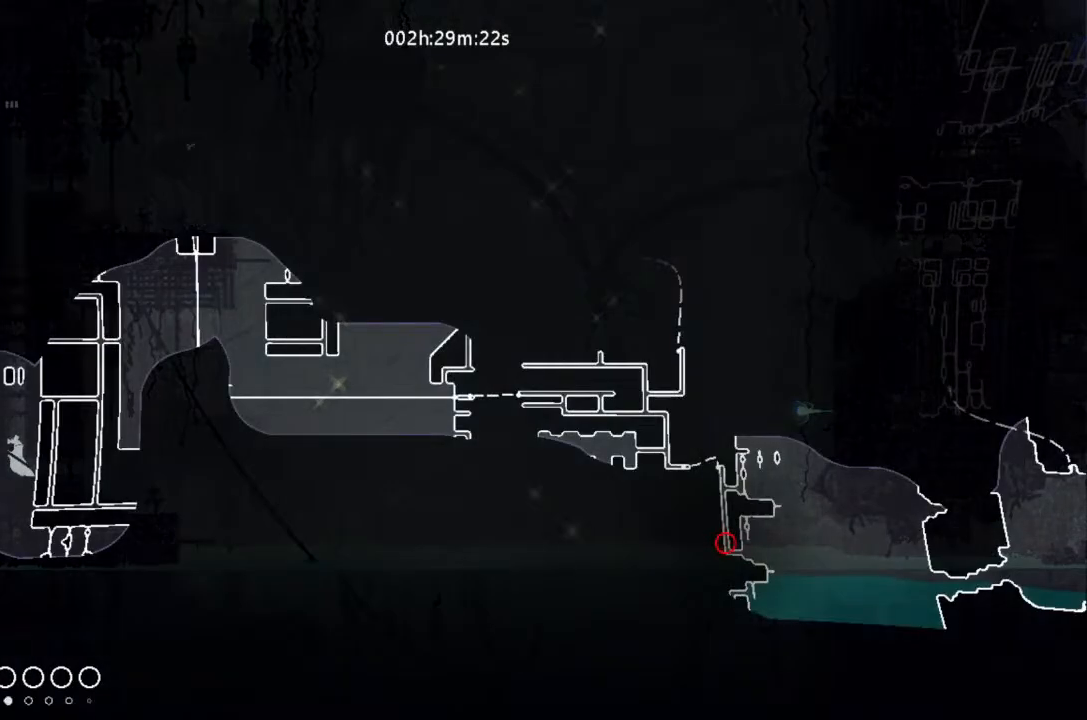
{"keys": ["up"], "events": [[400, "up", "down"]]}
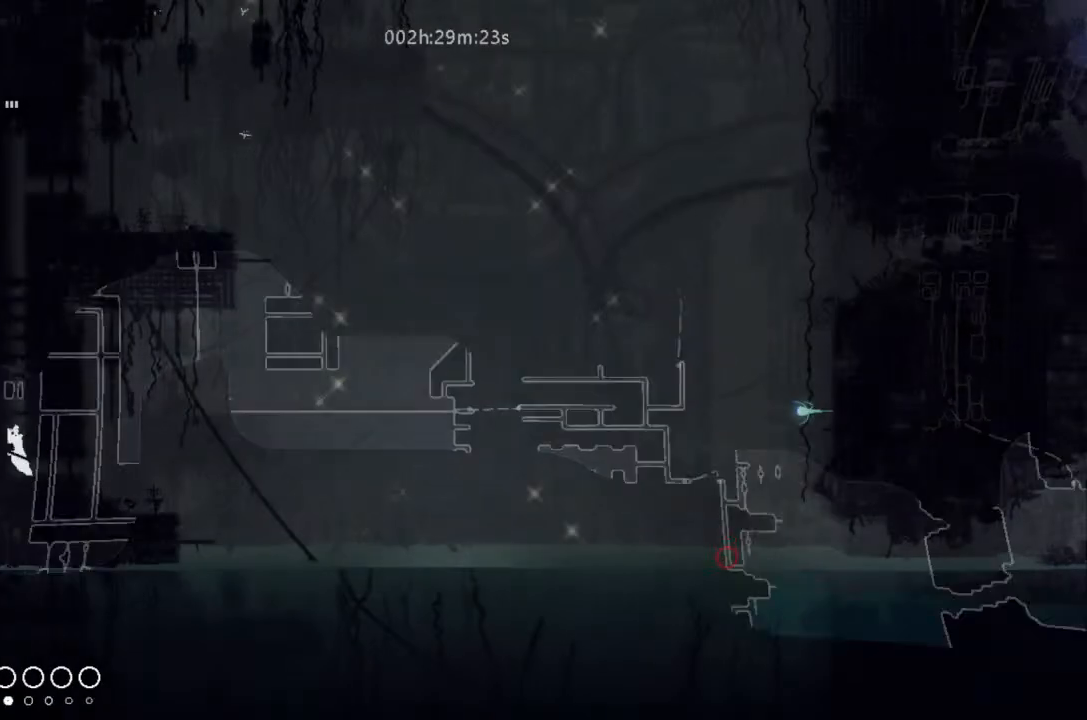
{"keys": ["up"], "events": []}
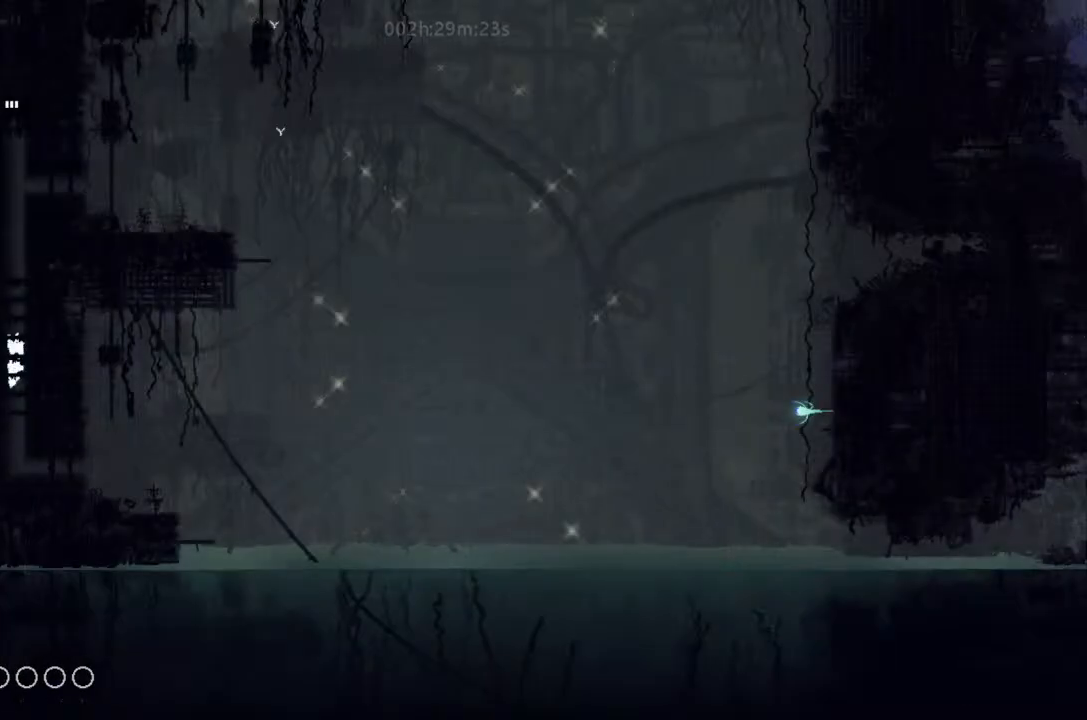
{"keys": ["up"], "events": []}
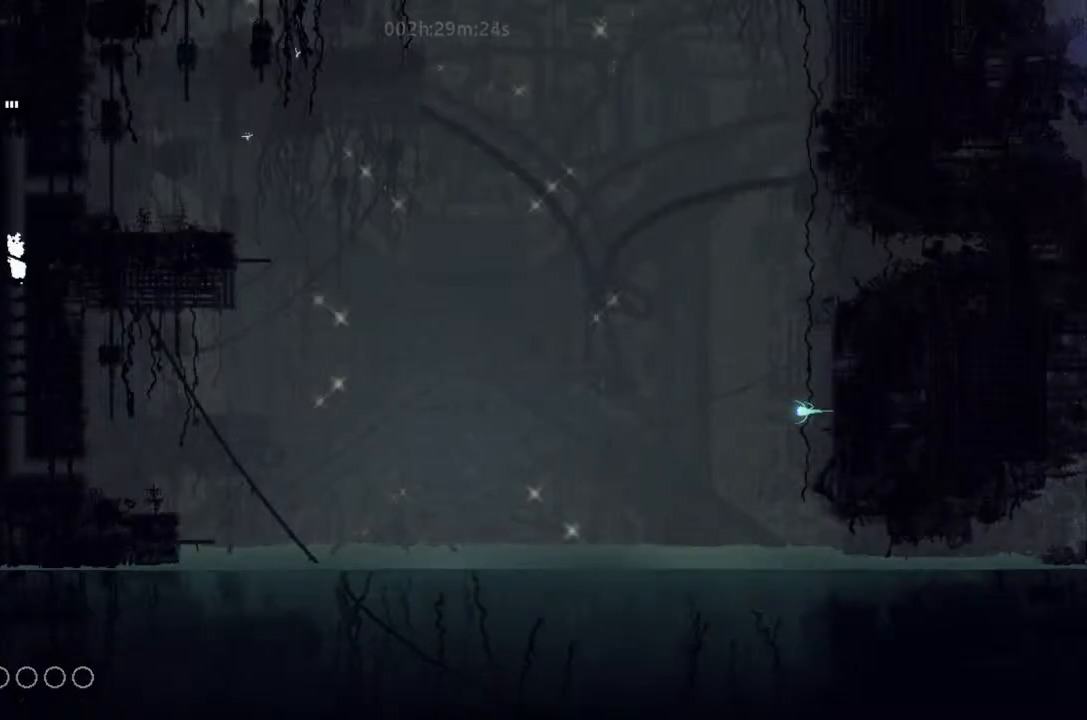
{"keys": ["up"], "events": []}
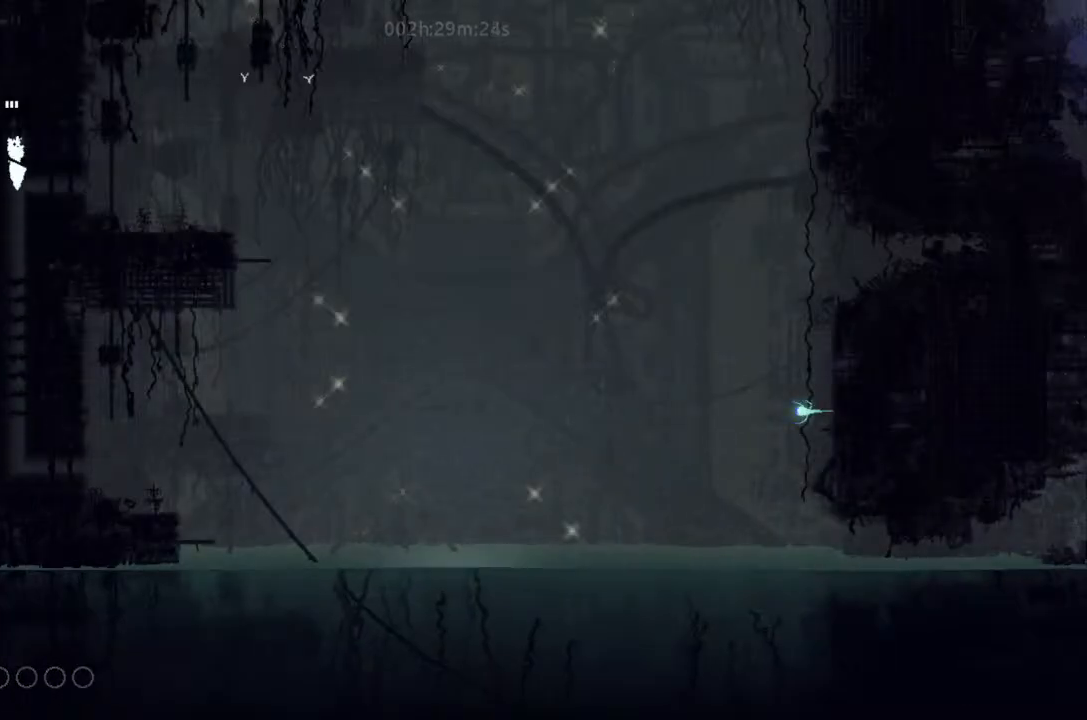
{"keys": ["up"], "events": []}
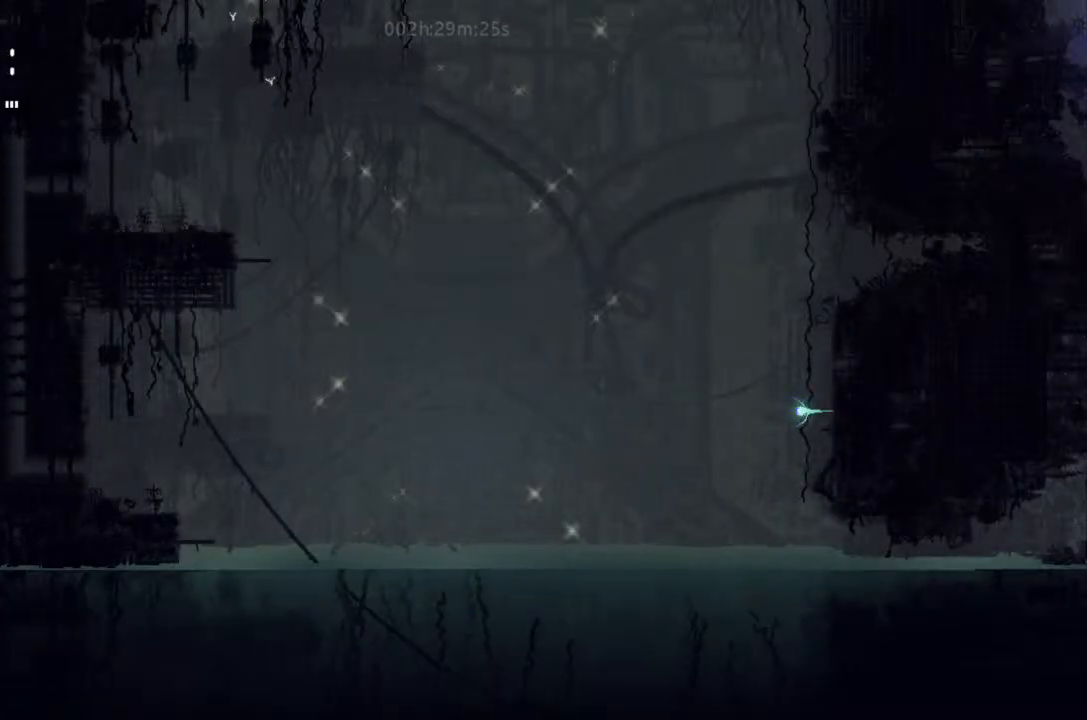
{"keys": ["up"], "events": []}
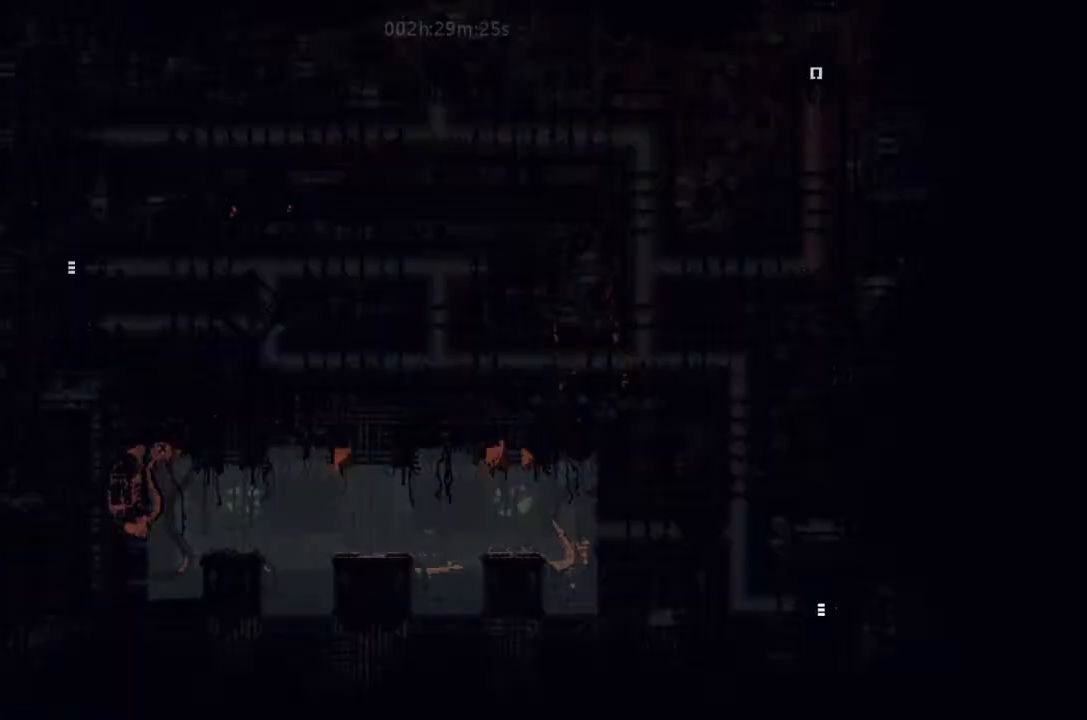
{"keys": ["left"], "events": [[300, "left", "down"], [300, "up", "up"]]}
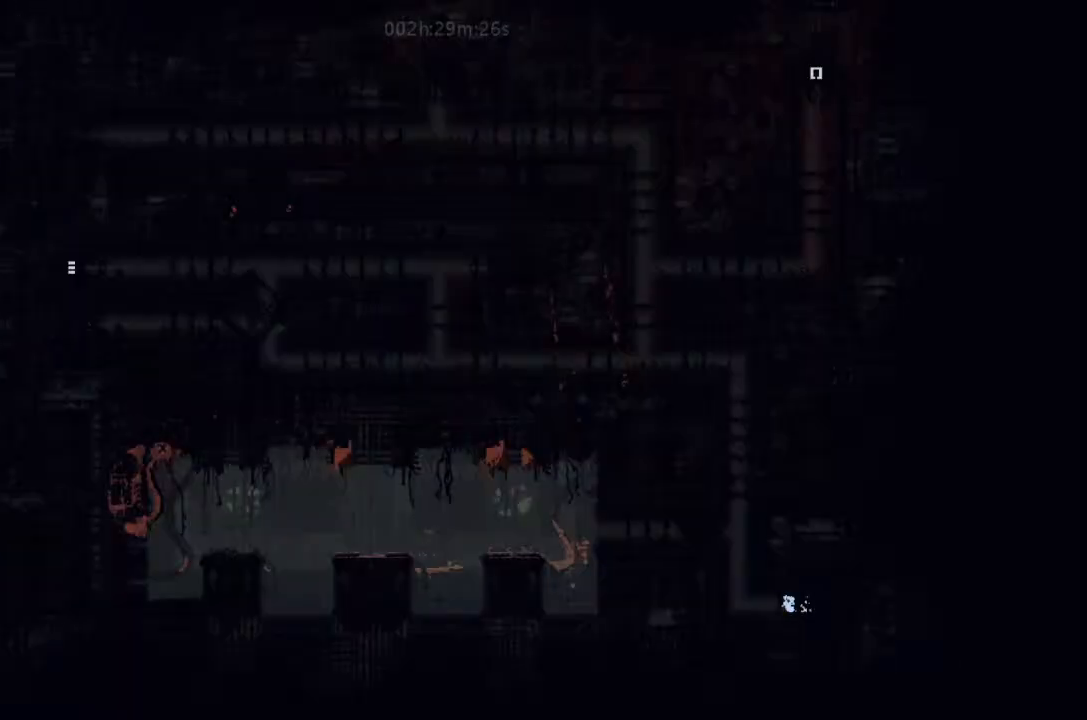
{"keys": ["up"], "events": [[233, "up", "down"], [266, "left", "up"]]}
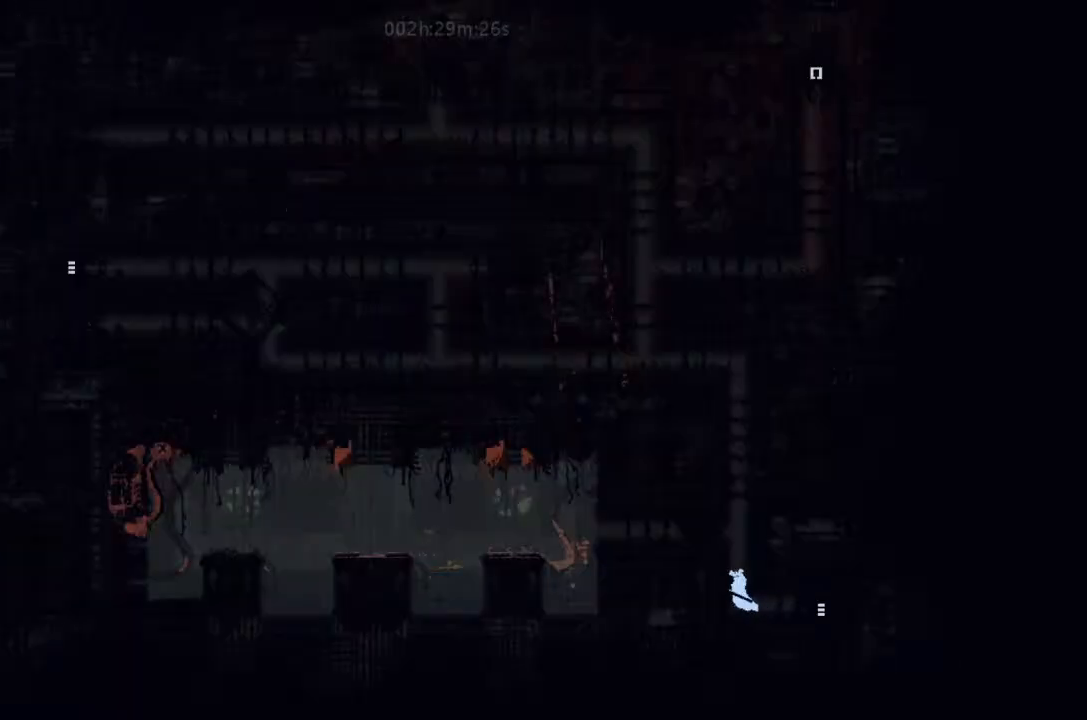
{"keys": ["j", "up"], "events": [[33, "j", "down"]]}